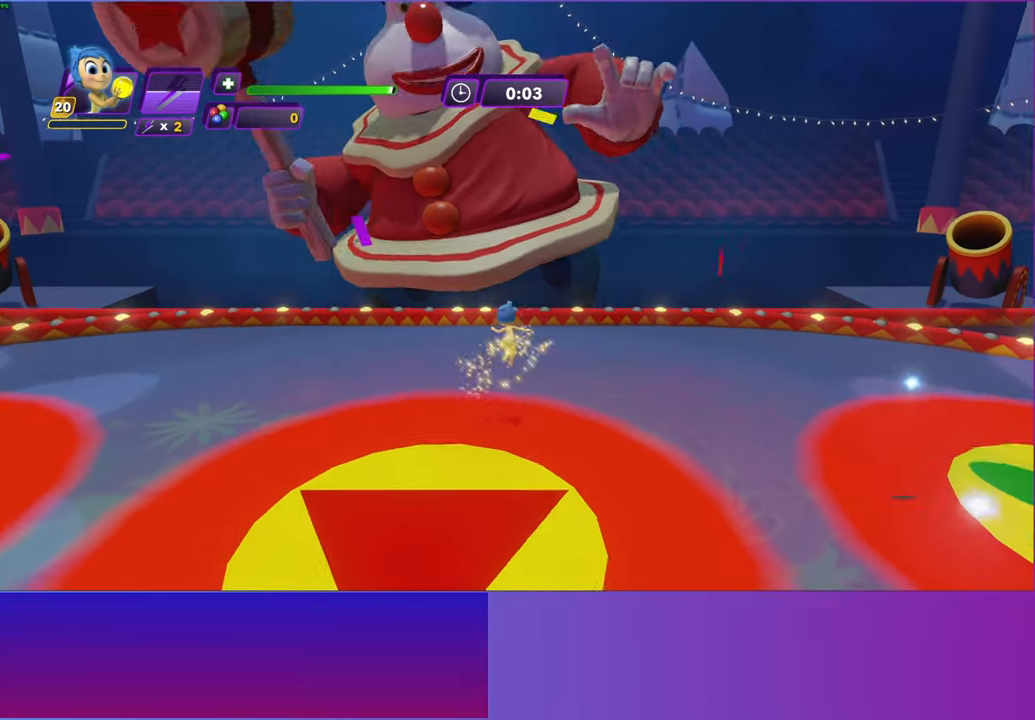
Gameplay with a controller (Xbox layout); each line is a JSON object with the inputs held at the frame after it. "events" lists button and stick changes between this image and that frame as [ms after this image, input, new state], when the widget could be followed in between. Not read: right_stick.
{"buttons": [], "left_stick": "down-right", "events": [[83, "A", "up"], [400, "left_stick", "right"], [483, "left_stick", "down-right"]]}
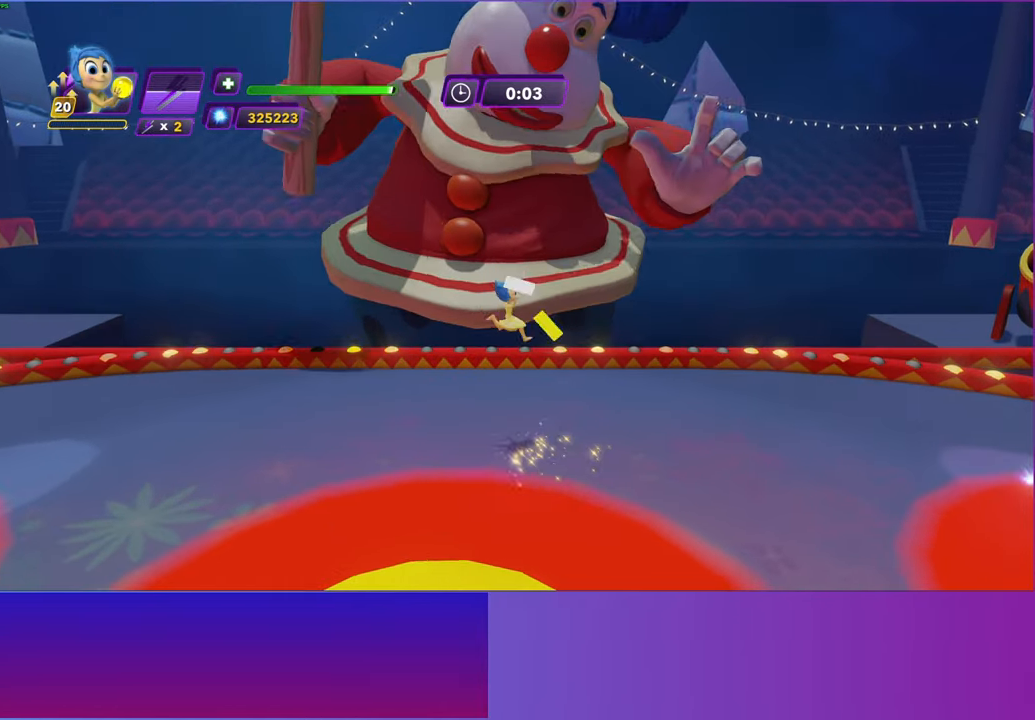
{"buttons": [], "left_stick": "down", "events": [[50, "left_stick", "down"]]}
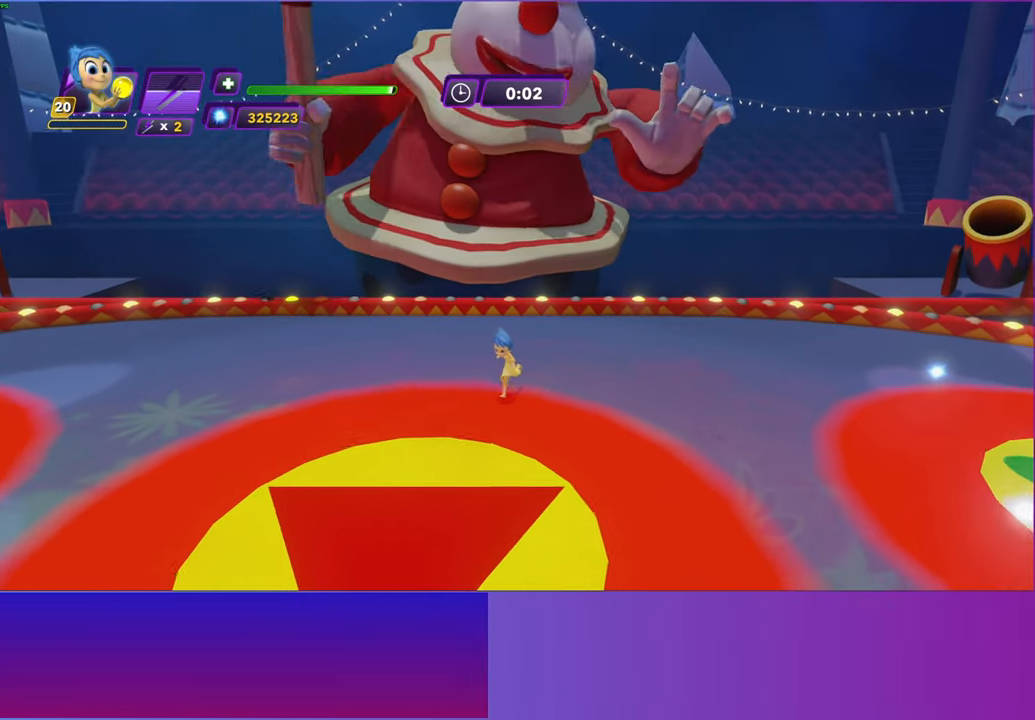
{"buttons": [], "left_stick": "down", "events": []}
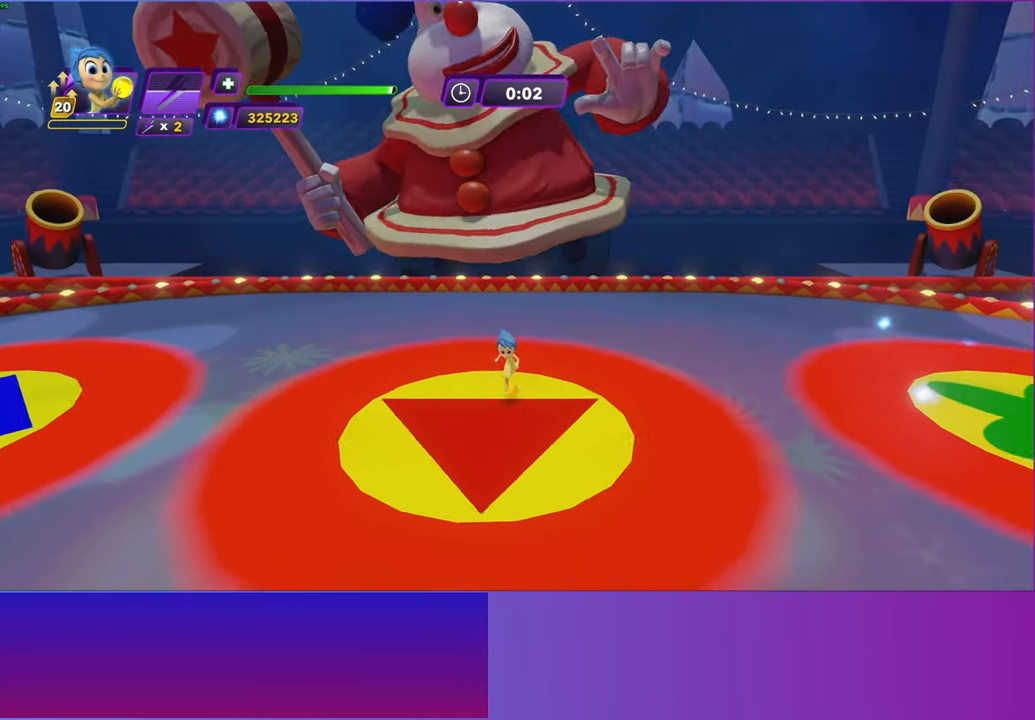
{"buttons": [], "left_stick": "up-right", "events": [[50, "left_stick", "down-right"], [217, "left_stick", "up-right"]]}
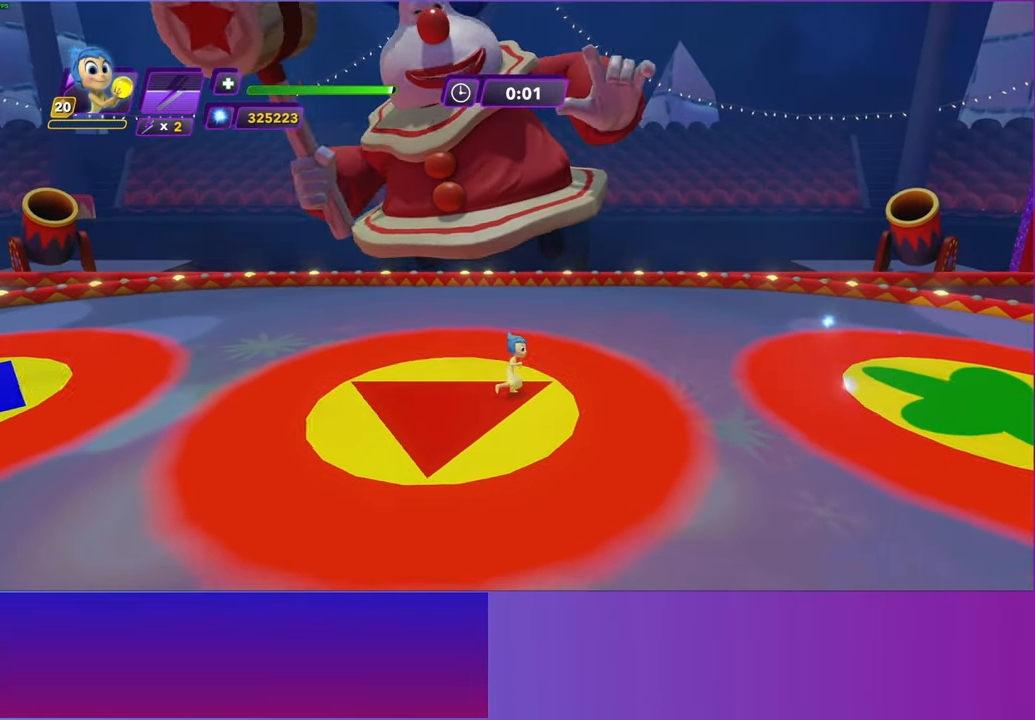
{"buttons": [], "left_stick": "down", "events": [[33, "left_stick", "up"], [167, "left_stick", "left"], [383, "left_stick", "down"]]}
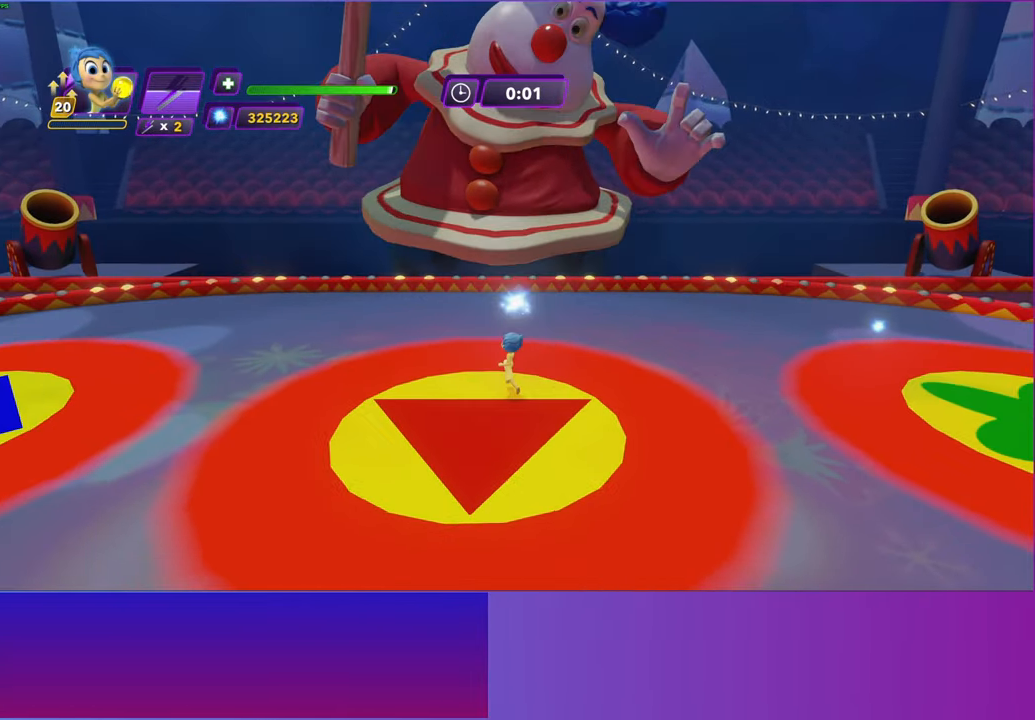
{"buttons": [], "left_stick": "up", "events": [[283, "left_stick", "down-left"], [450, "left_stick", "up"]]}
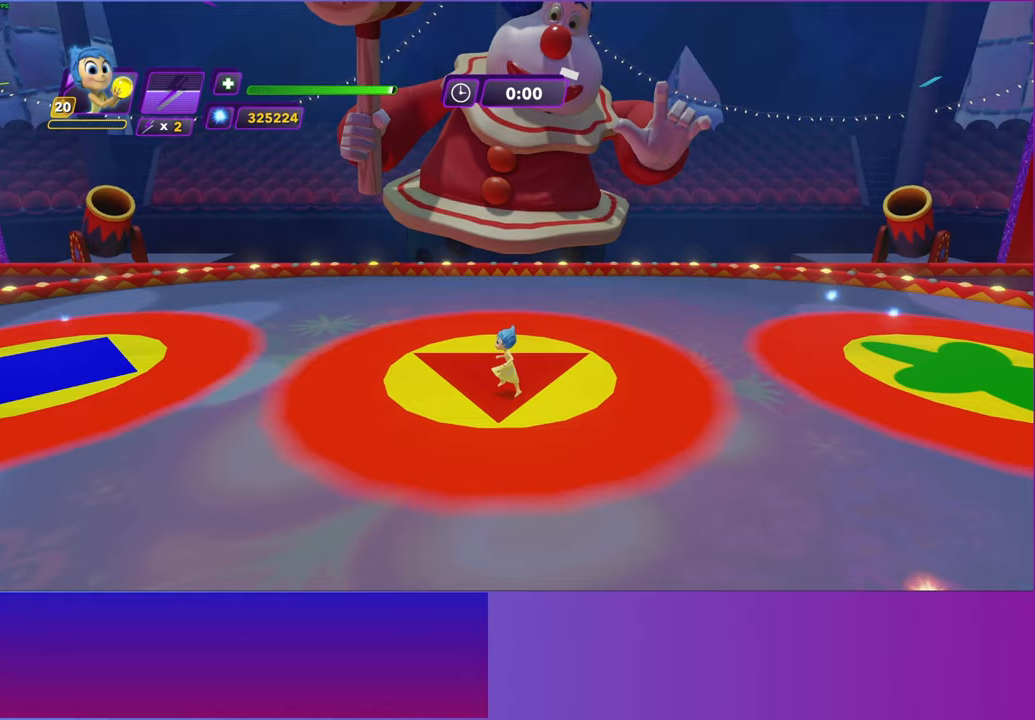
{"buttons": [], "left_stick": "down", "events": [[317, "left_stick", "right"], [417, "left_stick", "down"]]}
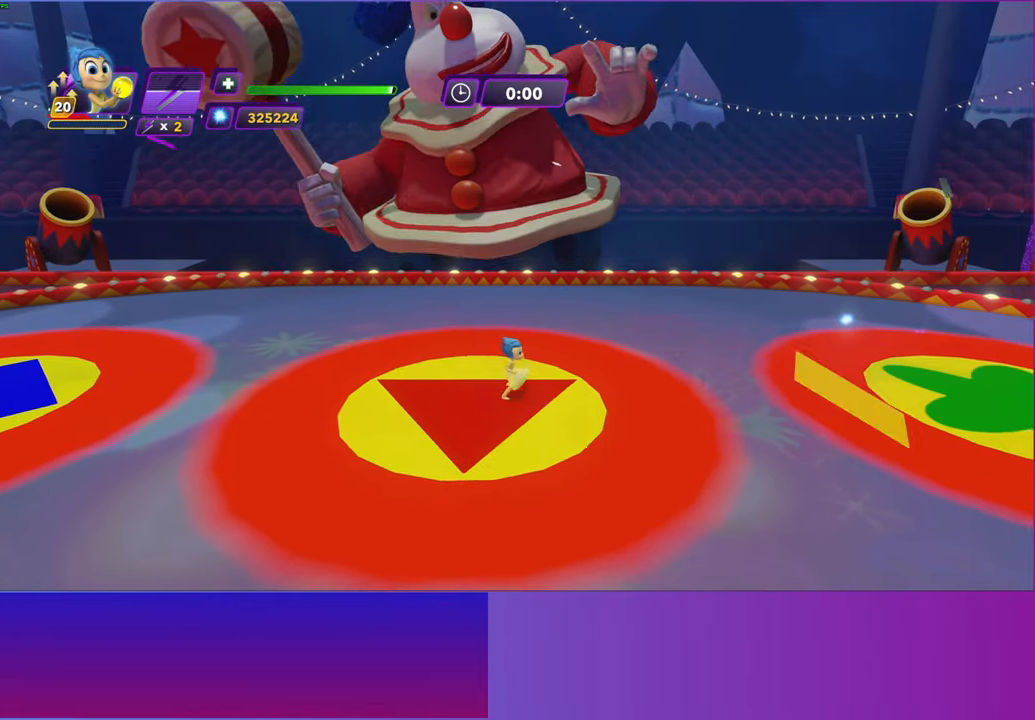
{"buttons": [], "left_stick": "up-left", "events": [[83, "left_stick", "down-left"], [283, "left_stick", "down-right"], [333, "left_stick", "up-right"], [500, "left_stick", "up-left"]]}
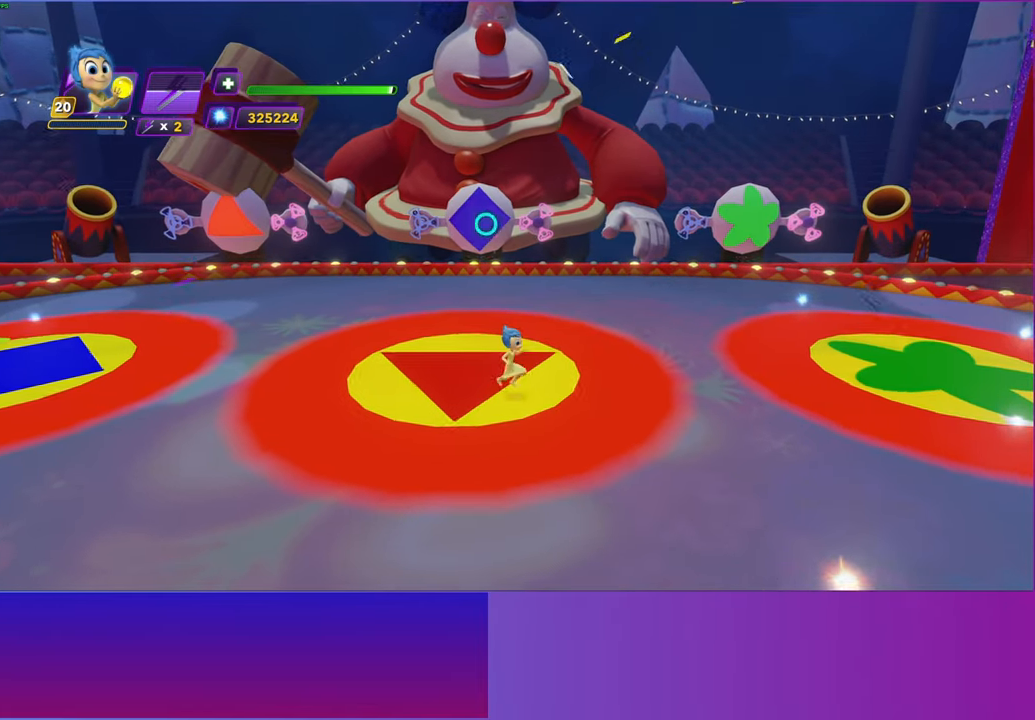
{"buttons": [], "left_stick": "center", "events": [[183, "left_stick", "up"], [300, "left_stick", "center"]]}
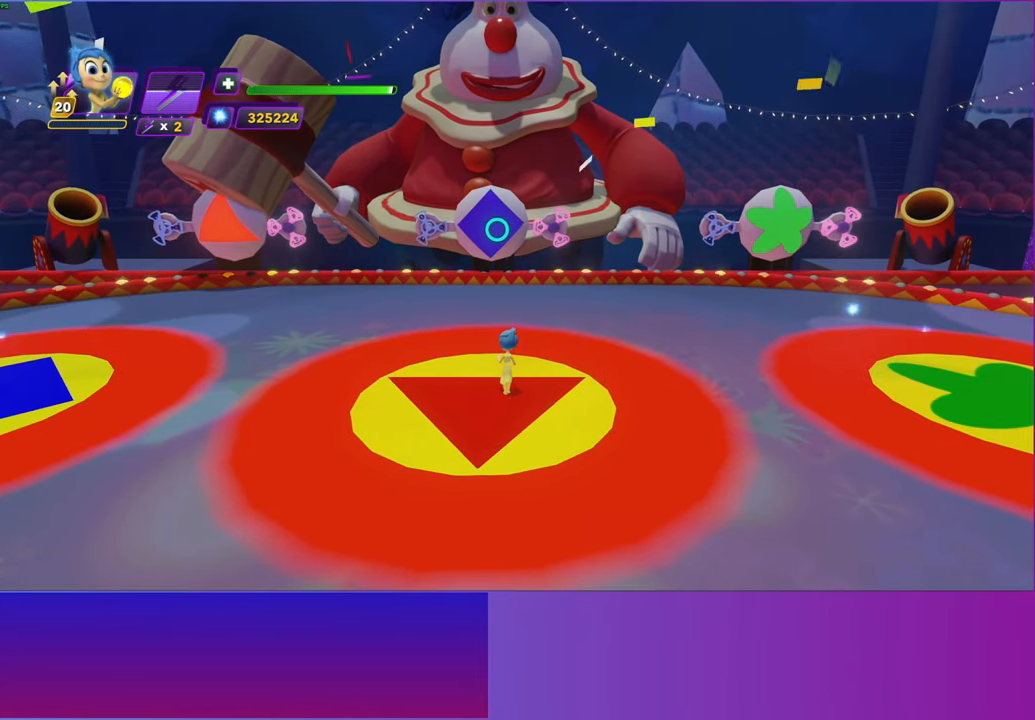
{"buttons": [], "left_stick": "center", "events": [[17, "left_stick", "up-left"], [417, "left_stick", "center"]]}
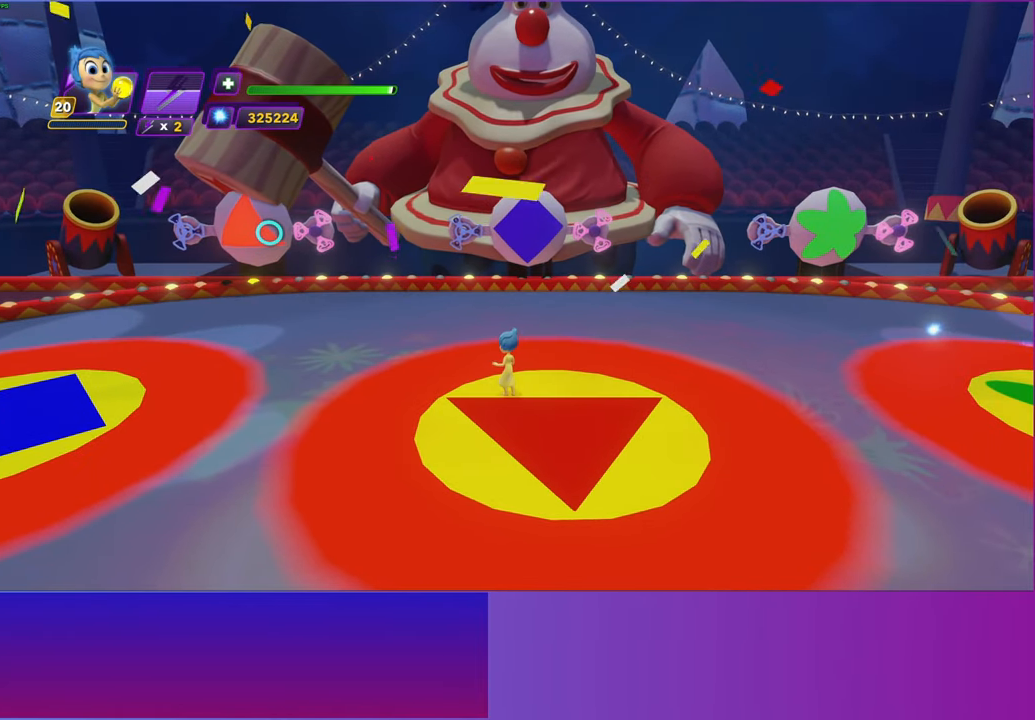
{"buttons": [], "left_stick": "center", "events": []}
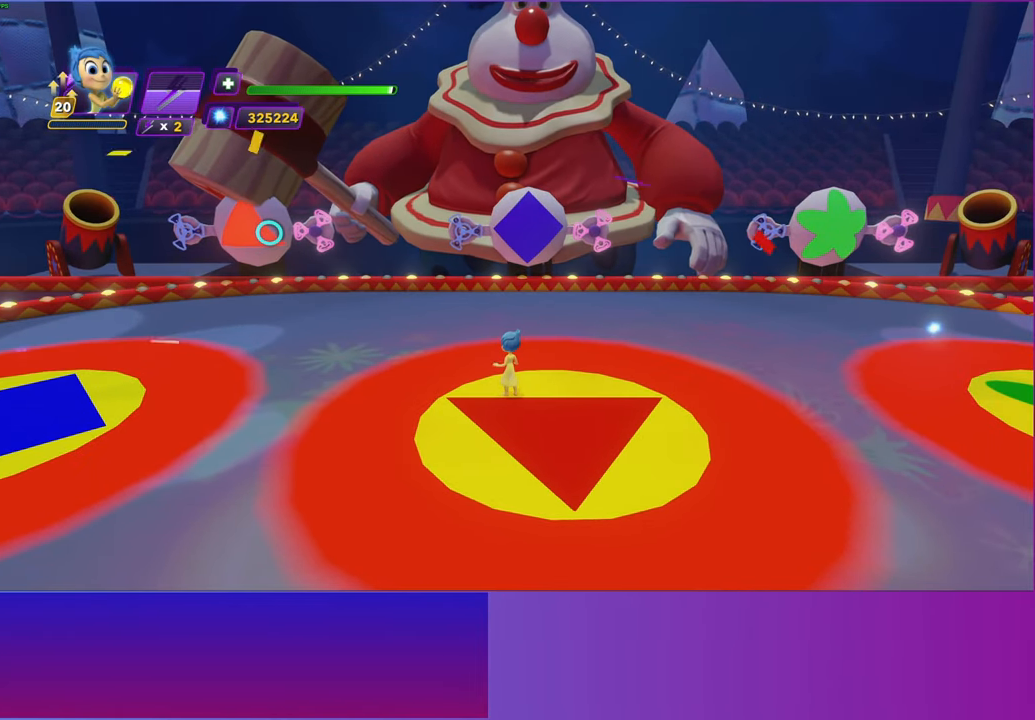
{"buttons": [], "left_stick": "center", "events": [[350, "left_stick", "up-left"], [500, "left_stick", "center"]]}
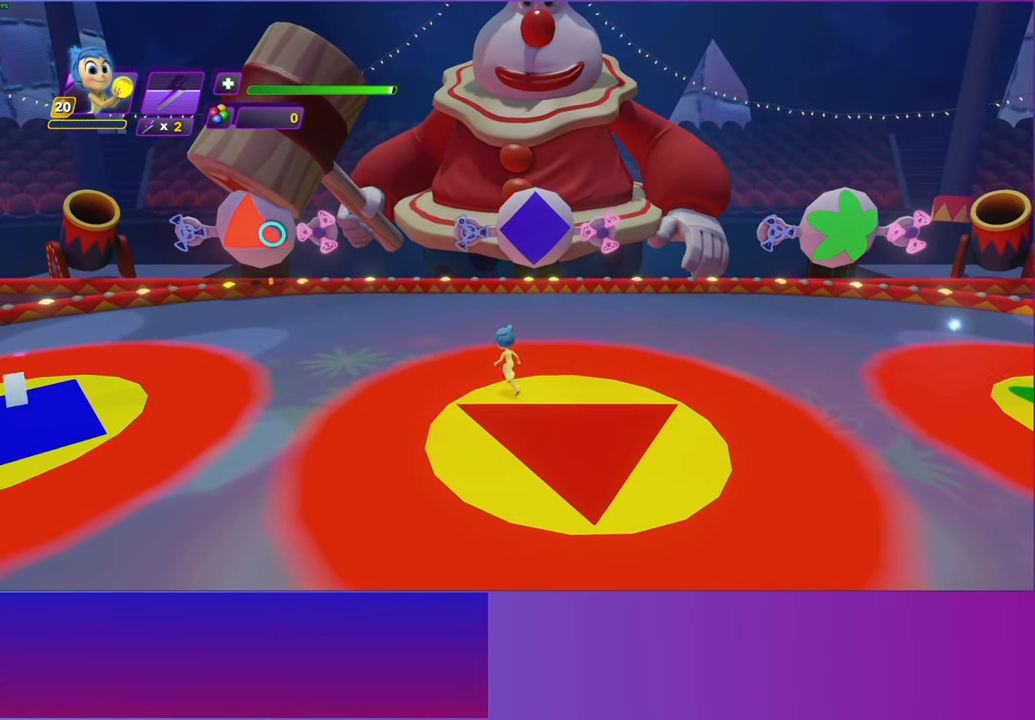
{"buttons": [], "left_stick": "center", "events": []}
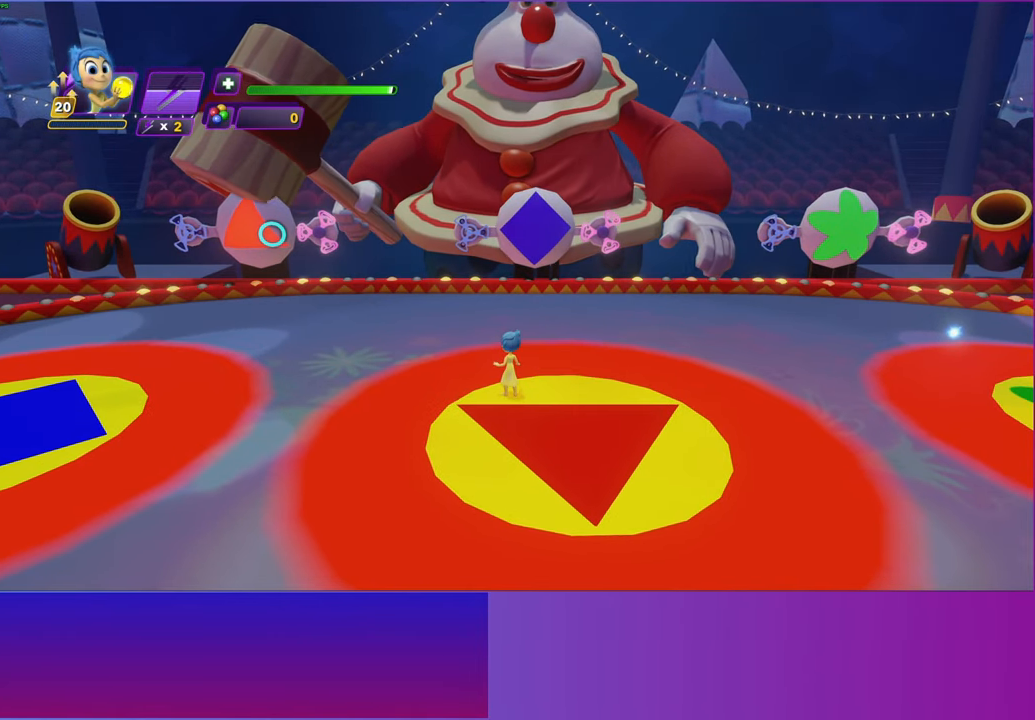
{"buttons": [], "left_stick": "center", "events": []}
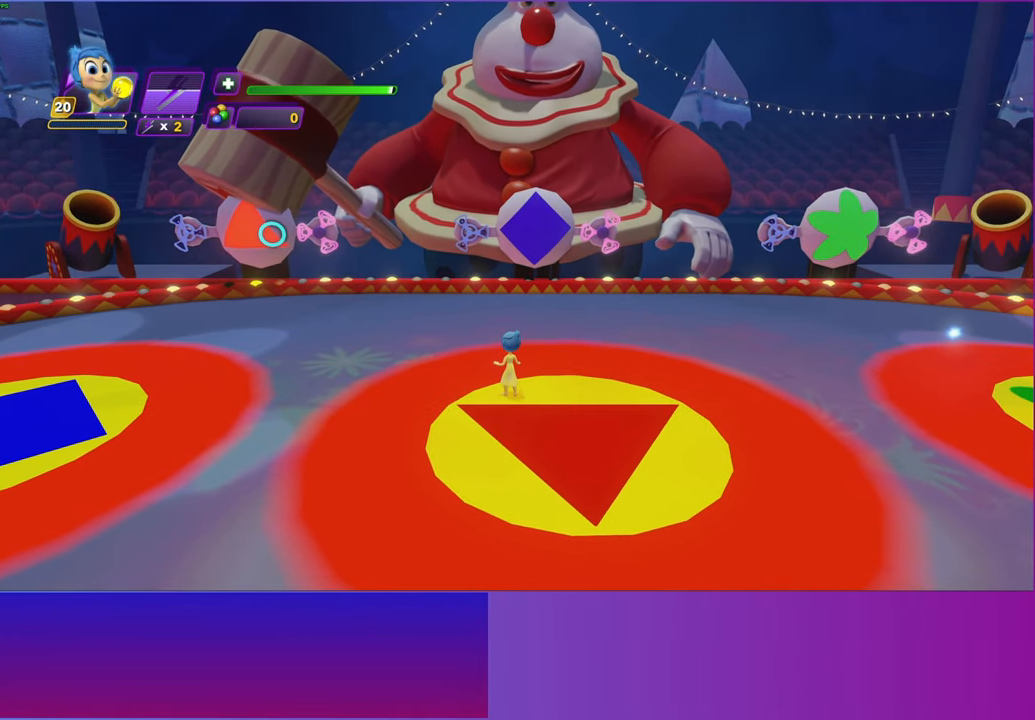
{"buttons": [], "left_stick": "center", "events": []}
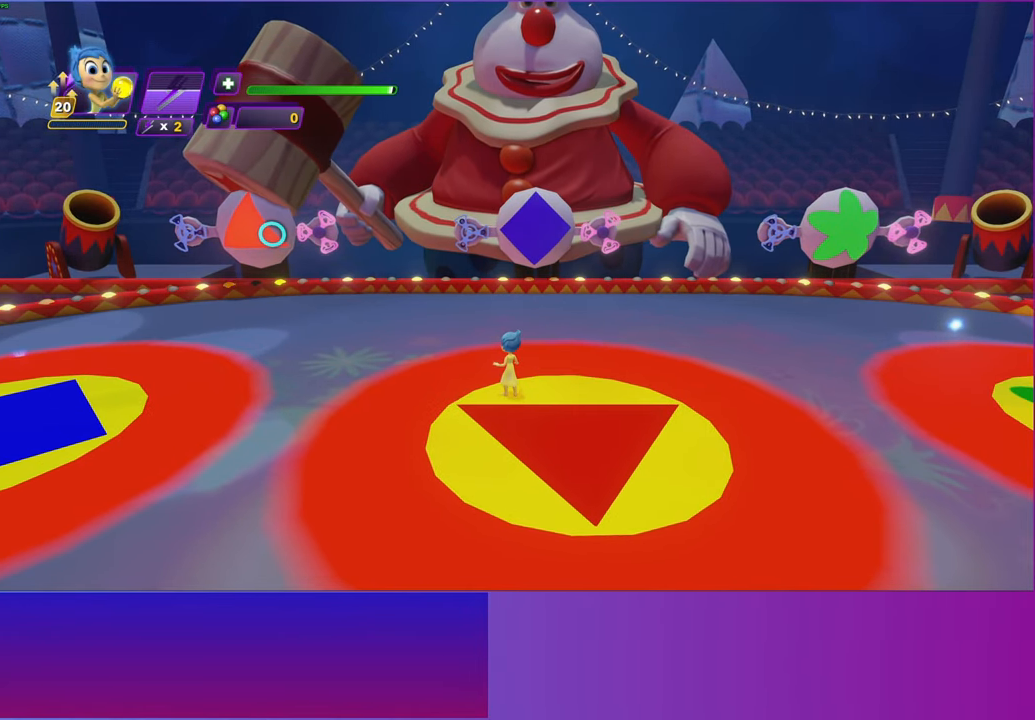
{"buttons": [], "left_stick": "center", "events": []}
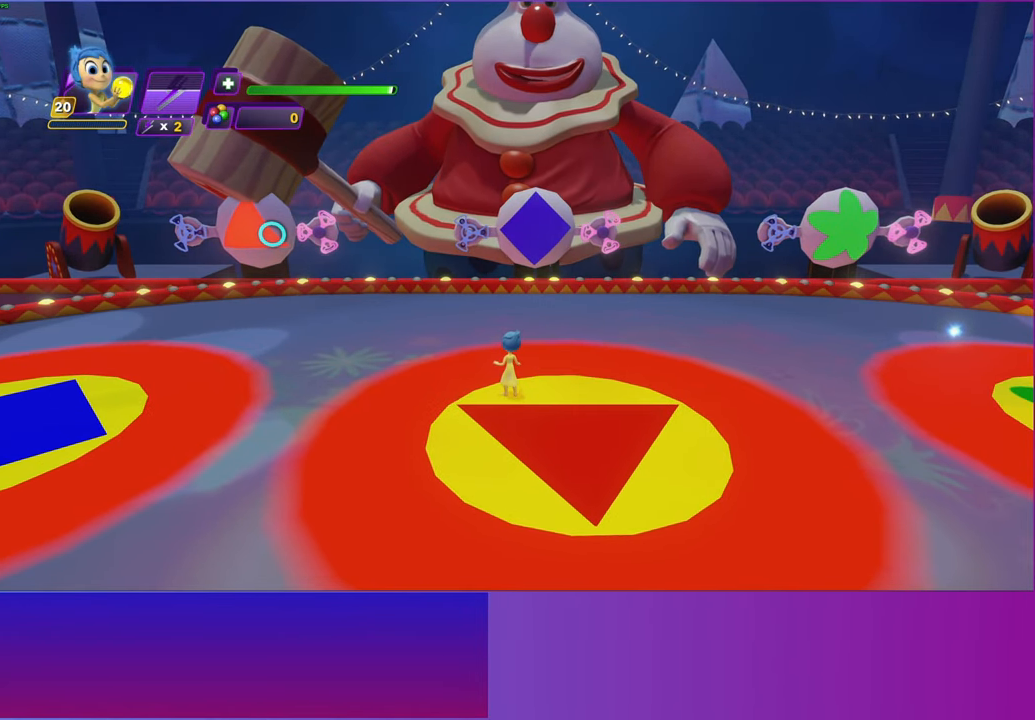
{"buttons": [], "left_stick": "center", "events": []}
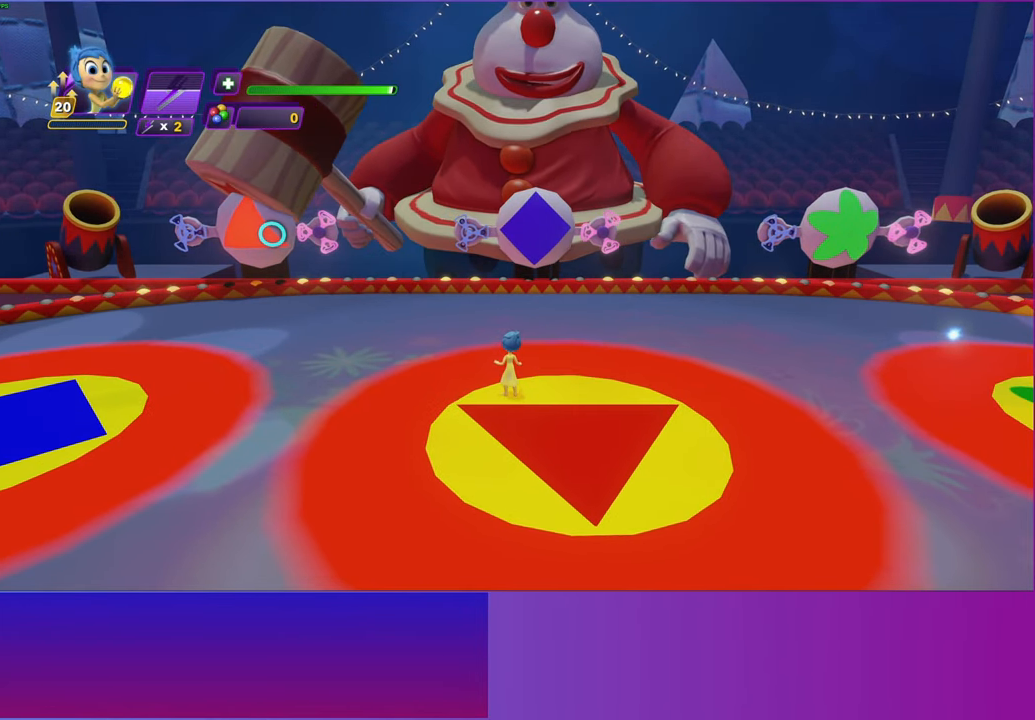
{"buttons": [], "left_stick": "center", "events": []}
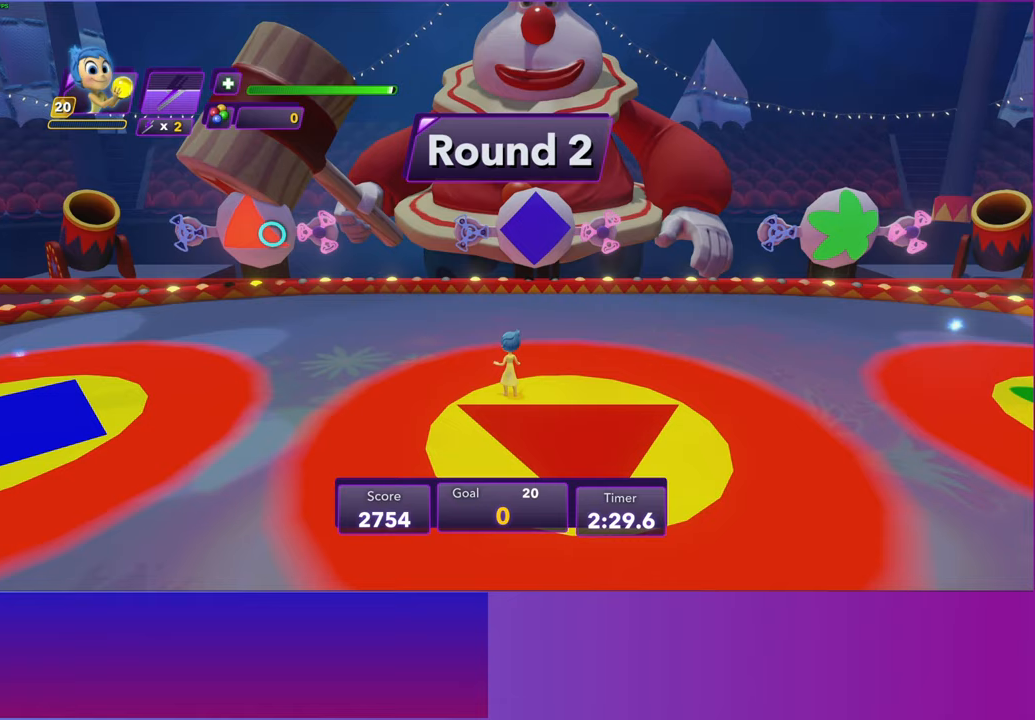
{"buttons": [], "left_stick": "center", "events": []}
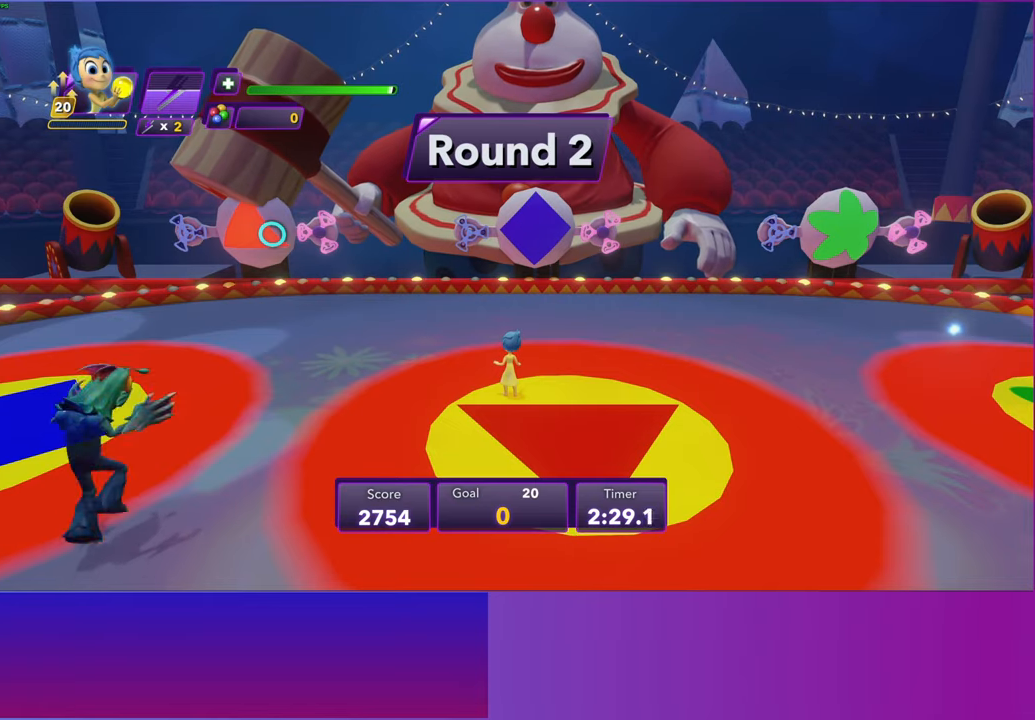
{"buttons": [], "left_stick": "up-left", "events": [[200, "left_stick", "up-left"]]}
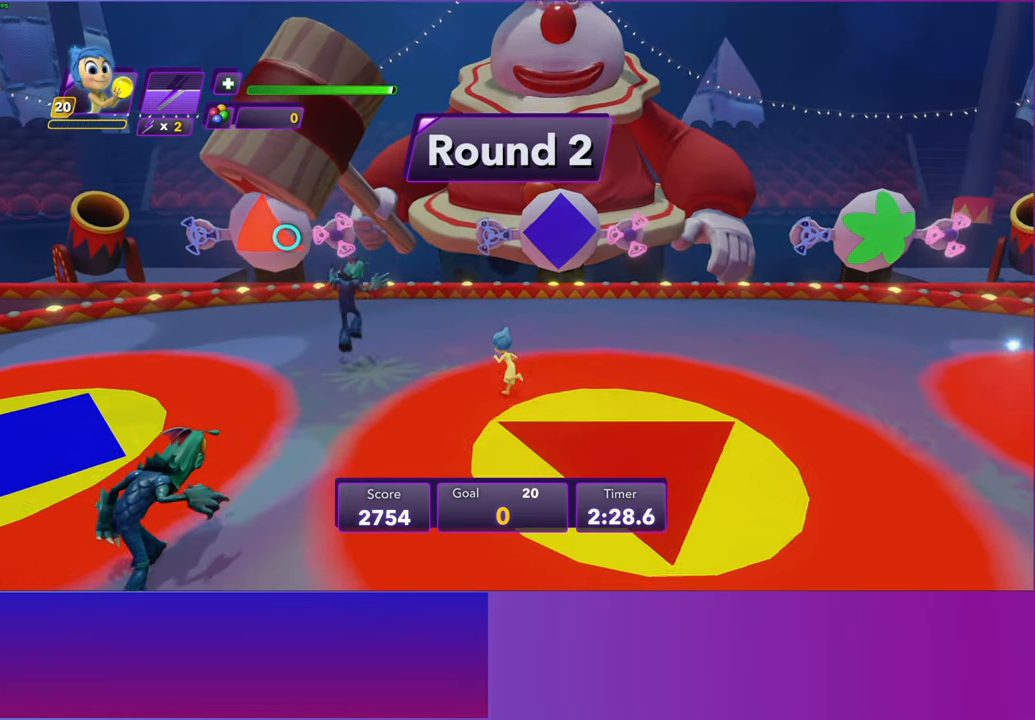
{"buttons": [], "left_stick": "up-left", "events": [[33, "R2", "down"], [167, "R2", "up"]]}
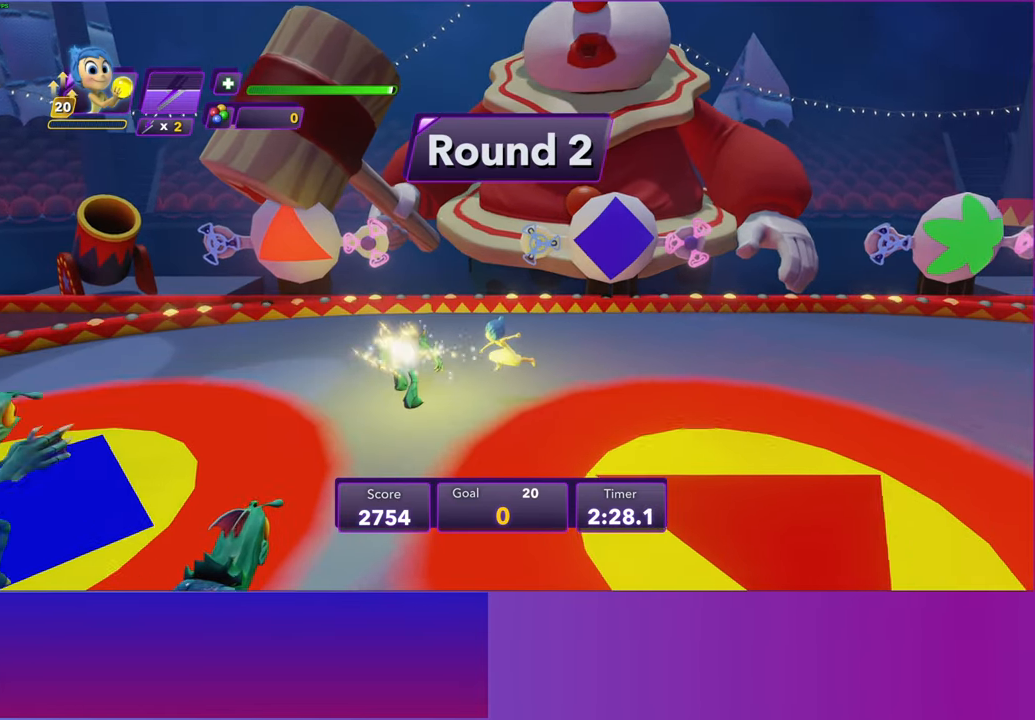
{"buttons": [], "left_stick": "up-left", "events": [[333, "R2", "down"], [467, "R2", "up"]]}
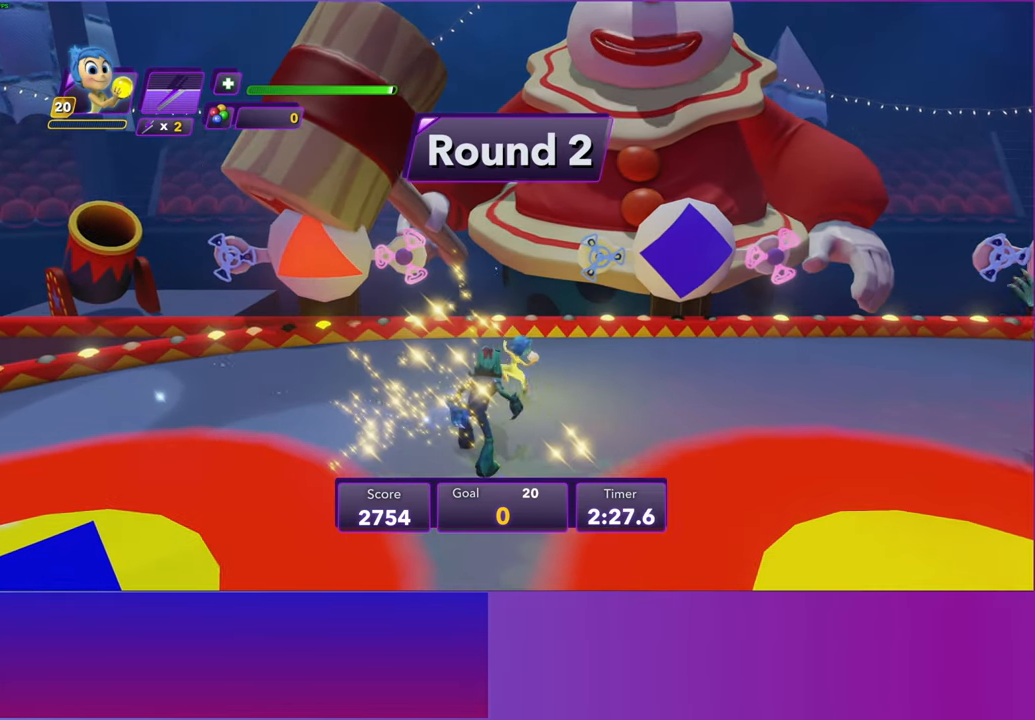
{"buttons": [], "left_stick": "down-right", "events": [[117, "left_stick", "down-right"]]}
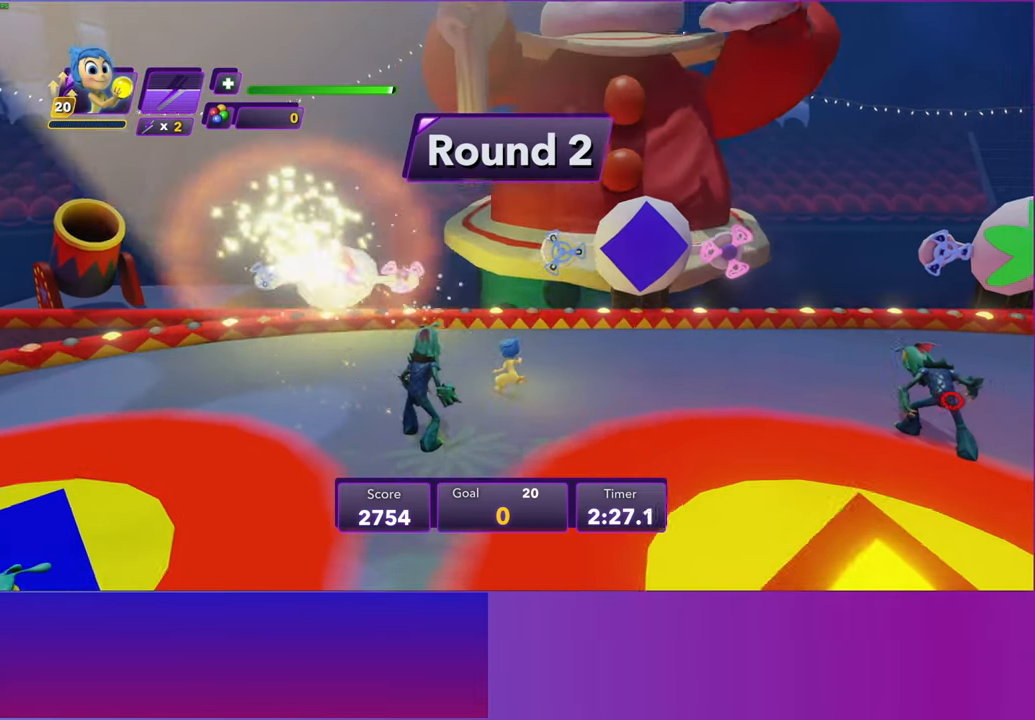
{"buttons": [], "left_stick": "down-right", "events": []}
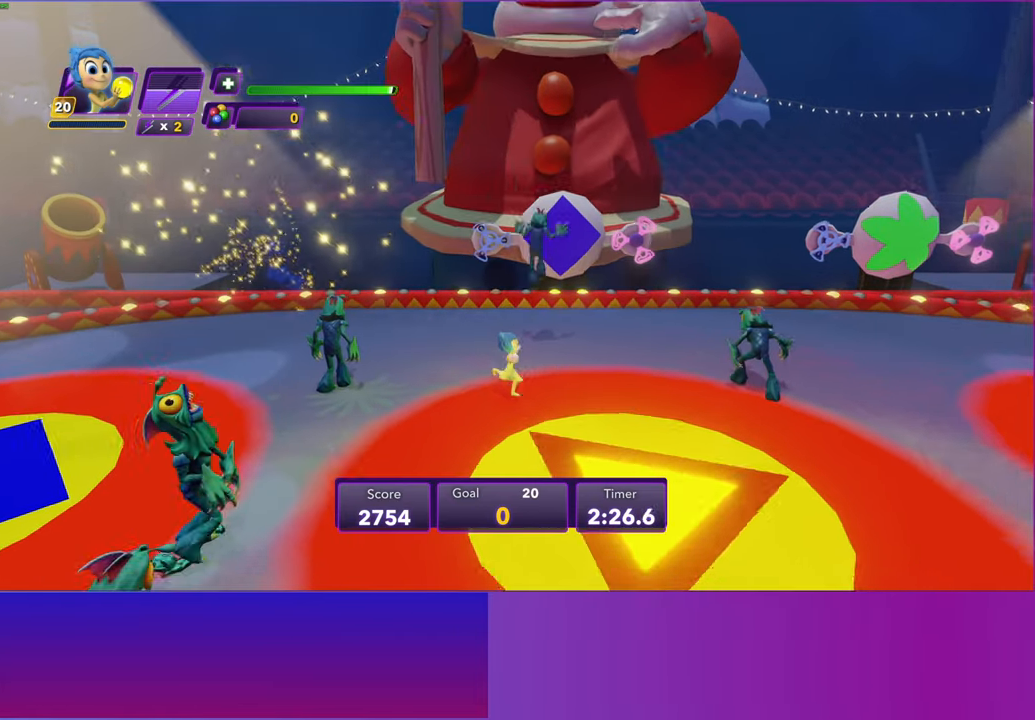
{"buttons": [], "left_stick": "down-right", "events": []}
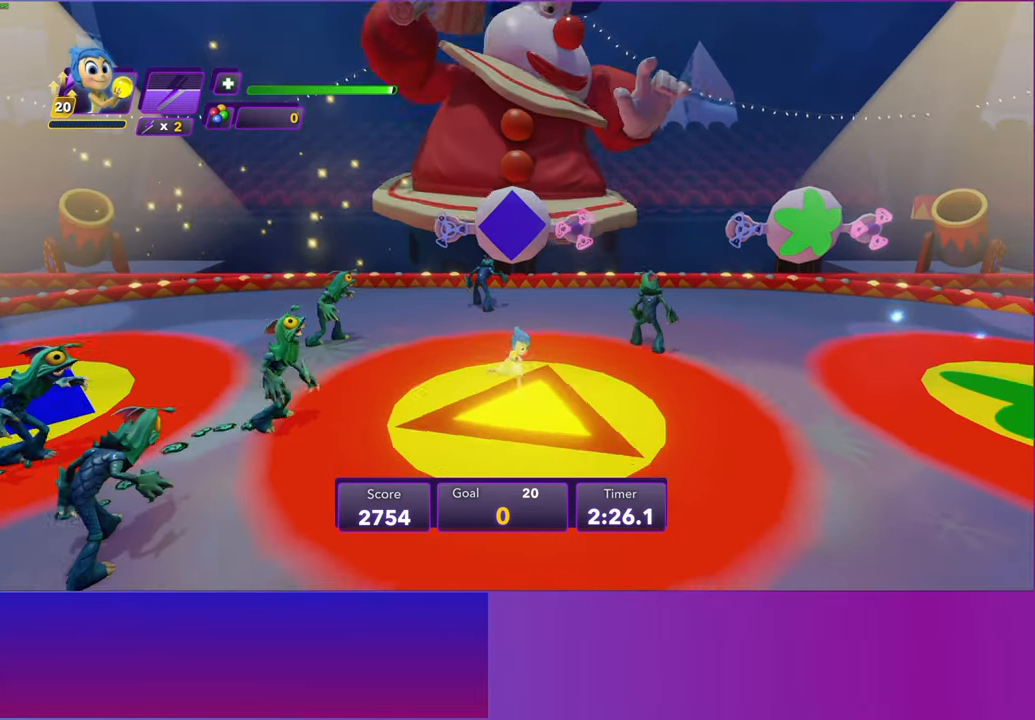
{"buttons": [], "left_stick": "left", "events": [[233, "left_stick", "up-right"], [467, "left_stick", "left"]]}
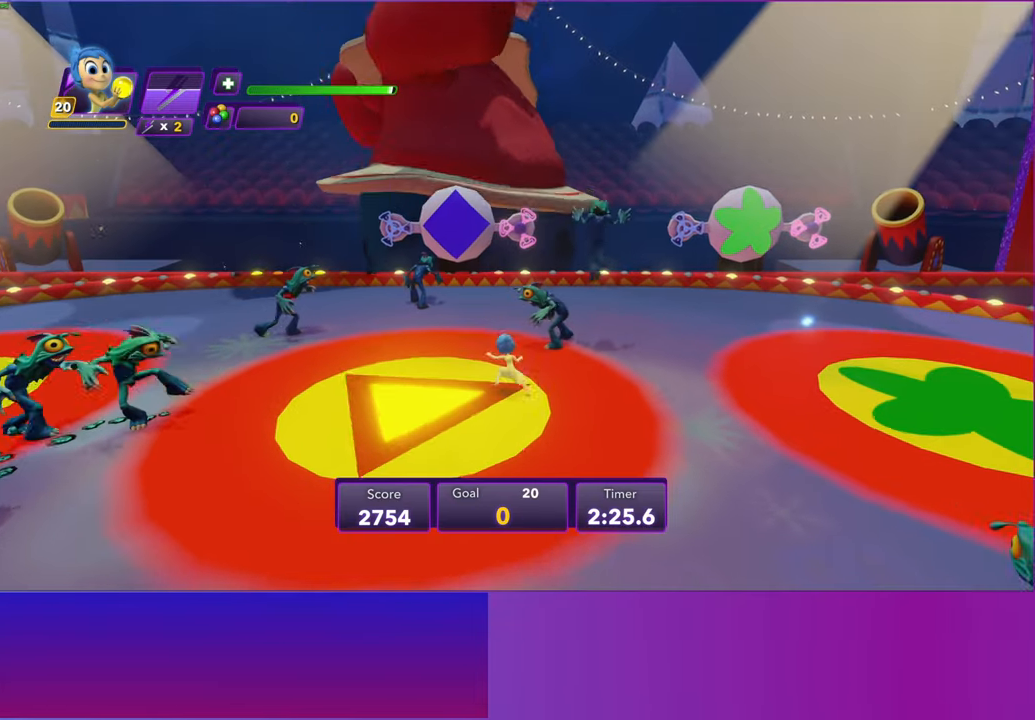
{"buttons": [], "left_stick": "down", "events": [[33, "left_stick", "down-left"], [433, "left_stick", "down"]]}
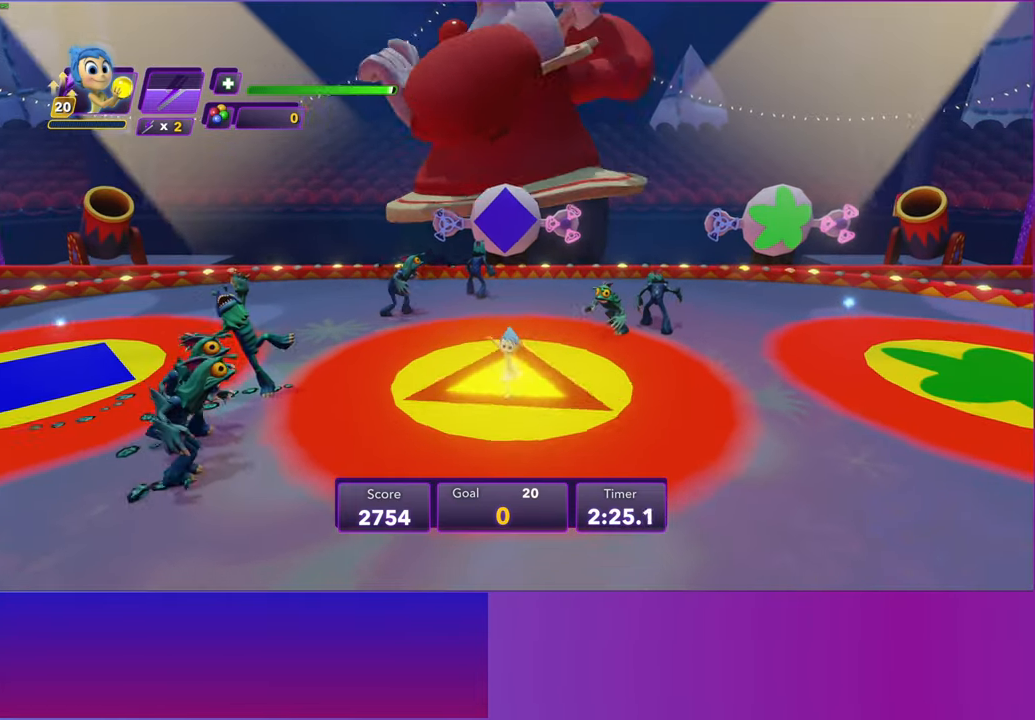
{"buttons": [], "left_stick": "down", "events": []}
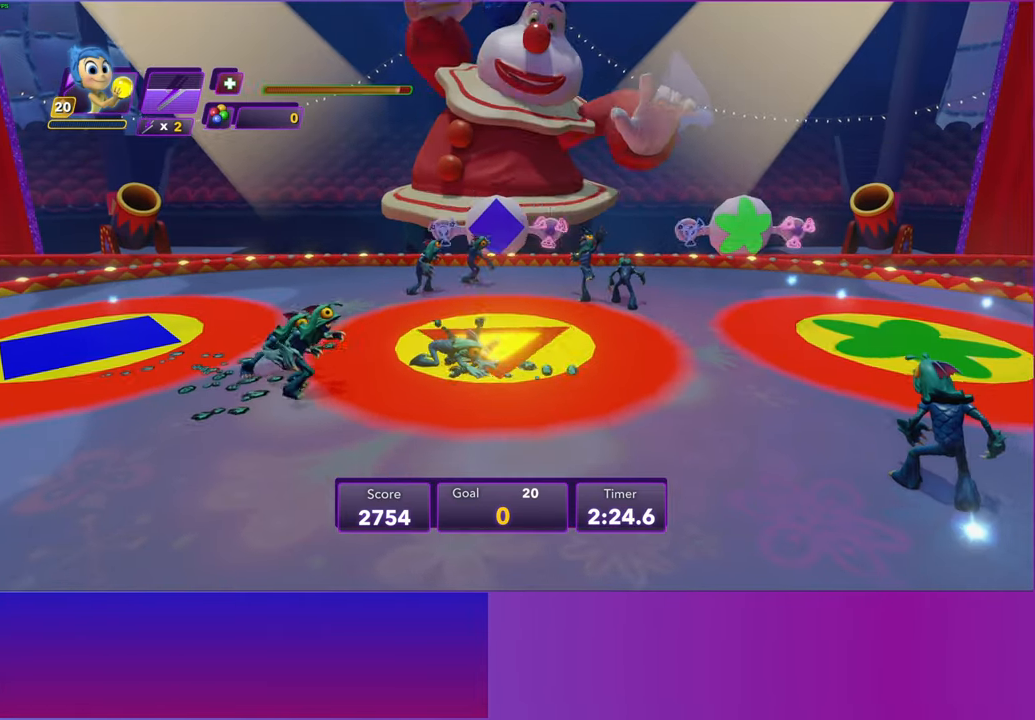
{"buttons": [], "left_stick": "up", "events": [[67, "left_stick", "down-left"], [200, "A", "down"], [317, "left_stick", "up-left"], [333, "A", "up"], [367, "left_stick", "up"]]}
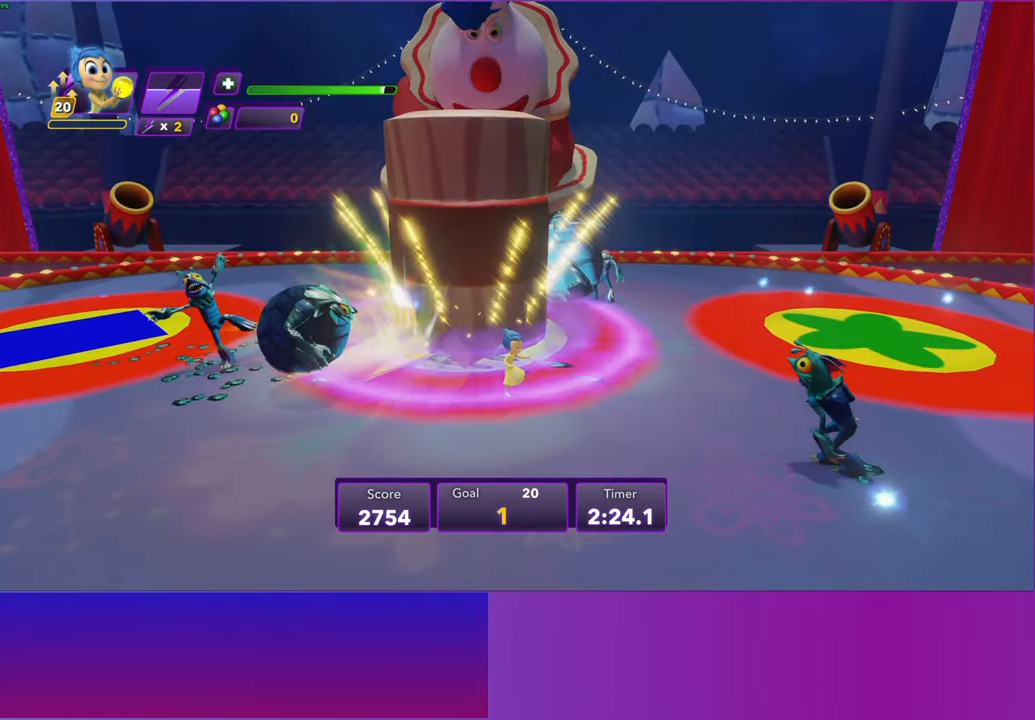
{"buttons": [], "left_stick": "down-left", "events": [[100, "left_stick", "up-left"], [333, "left_stick", "left"], [450, "left_stick", "down-left"]]}